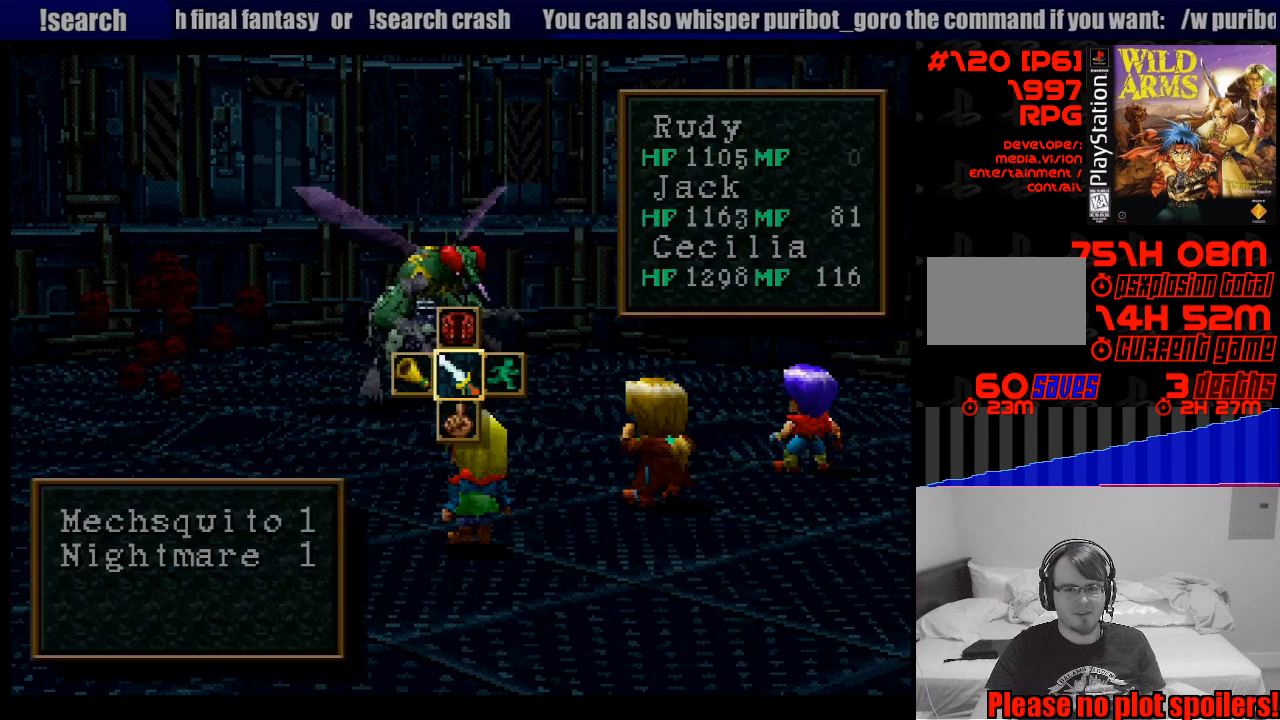
Gameplay with a controller (PlayStation layout); each line is a JSON object with the inputs held at the frame after it. "events" lists button and stick changes between this image and that frame as [ms after this image, input, new state], when the widget could be followed in between. Not read: L3 R3.
{"buttons": ["DPAD_RIGHT"], "events": [[500, "DPAD_RIGHT", "down"]]}
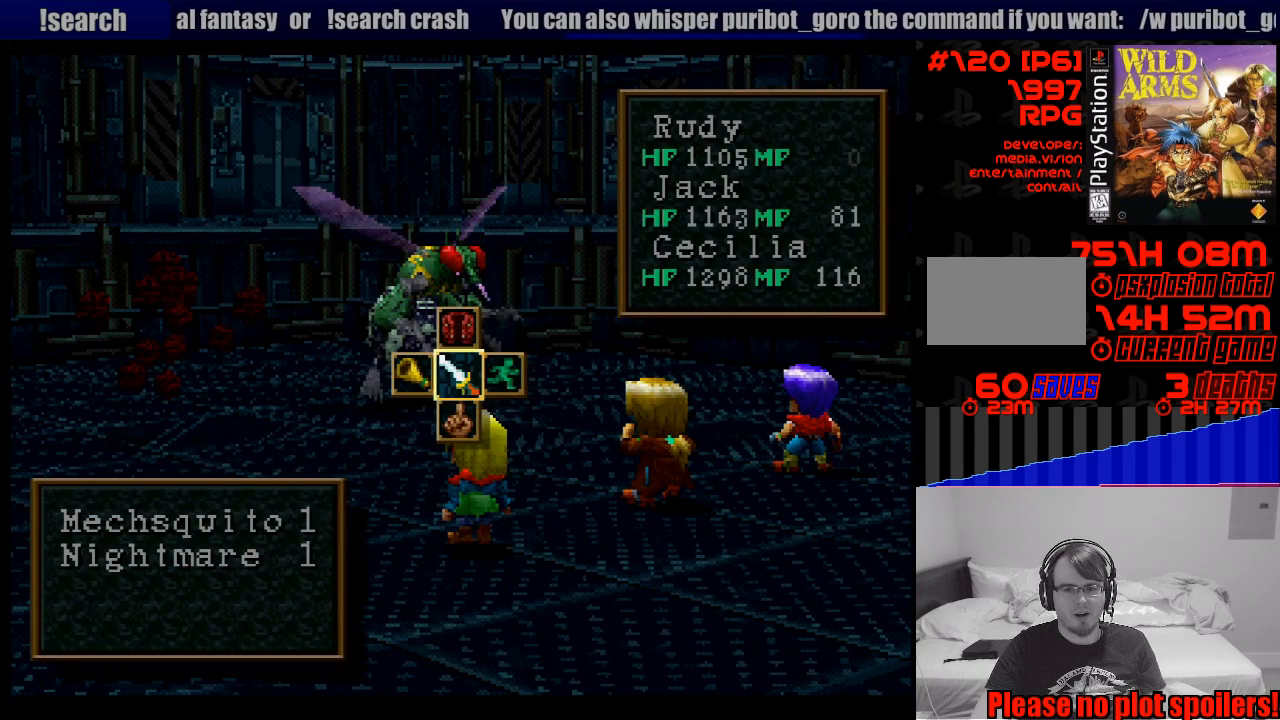
{"buttons": [], "events": [[67, "CROSS", "down"], [183, "DPAD_RIGHT", "up"], [233, "CROSS", "up"]]}
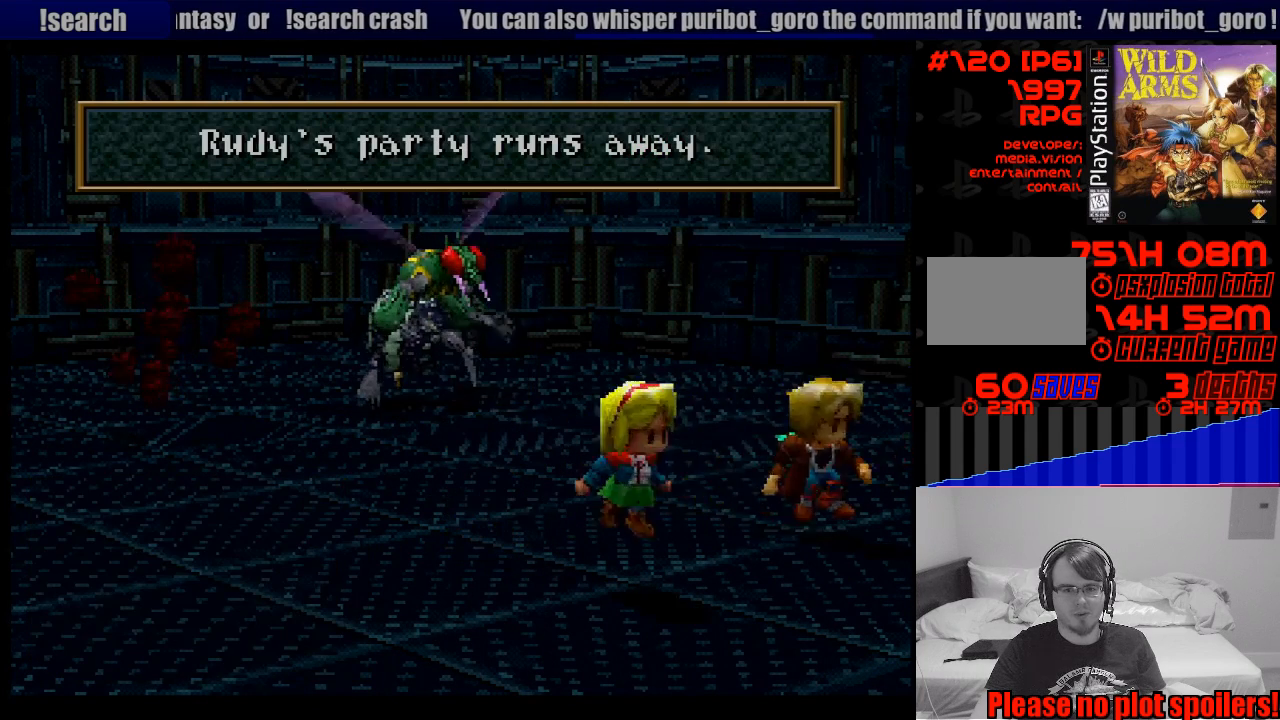
{"buttons": [], "events": []}
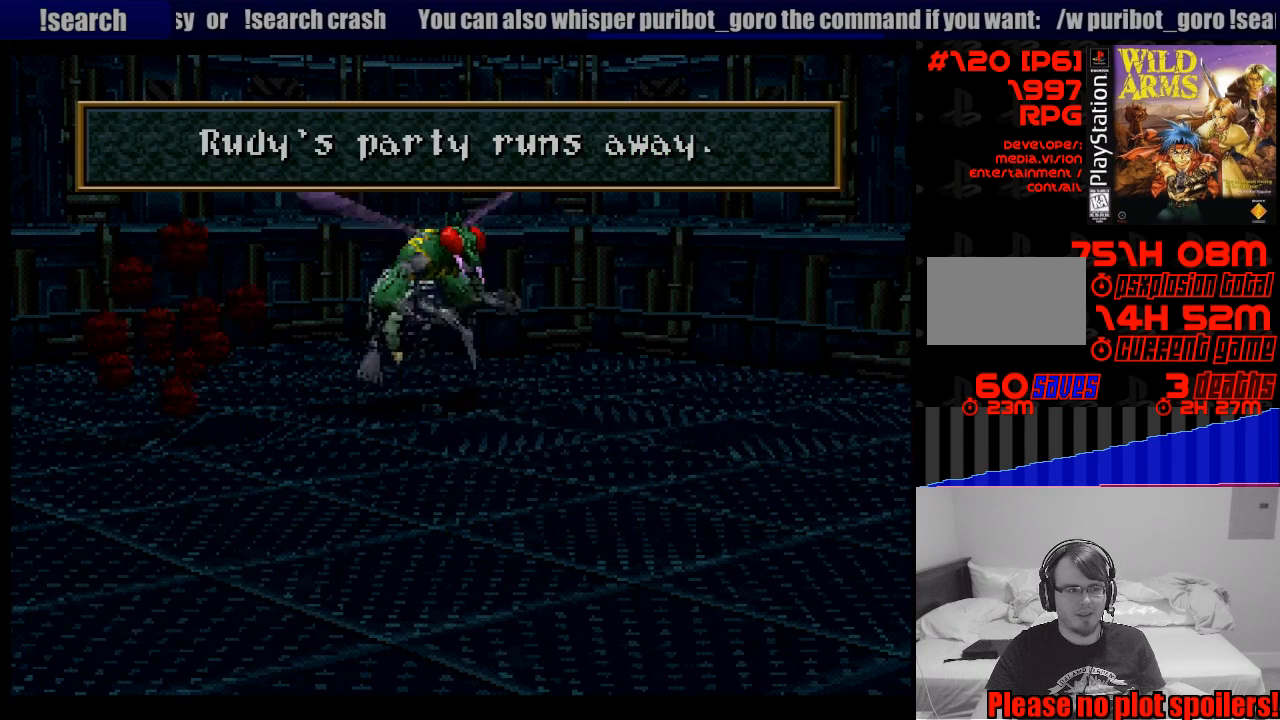
{"buttons": [], "events": []}
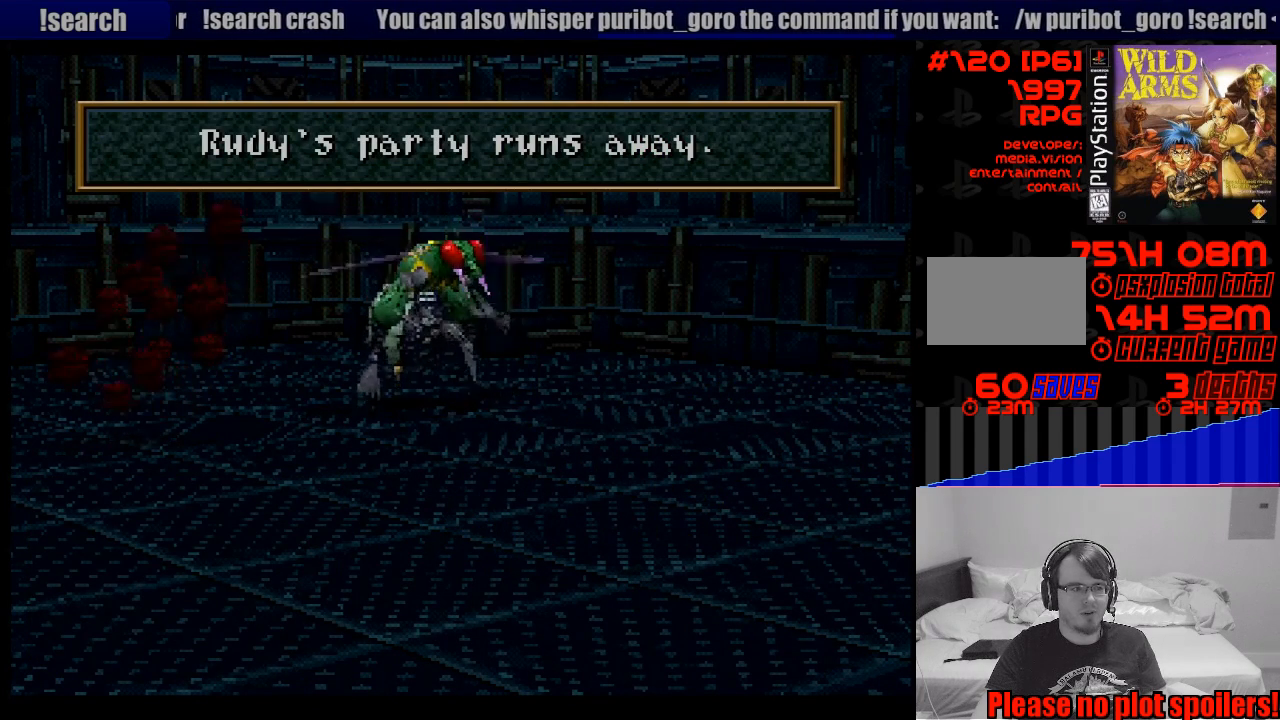
{"buttons": [], "events": []}
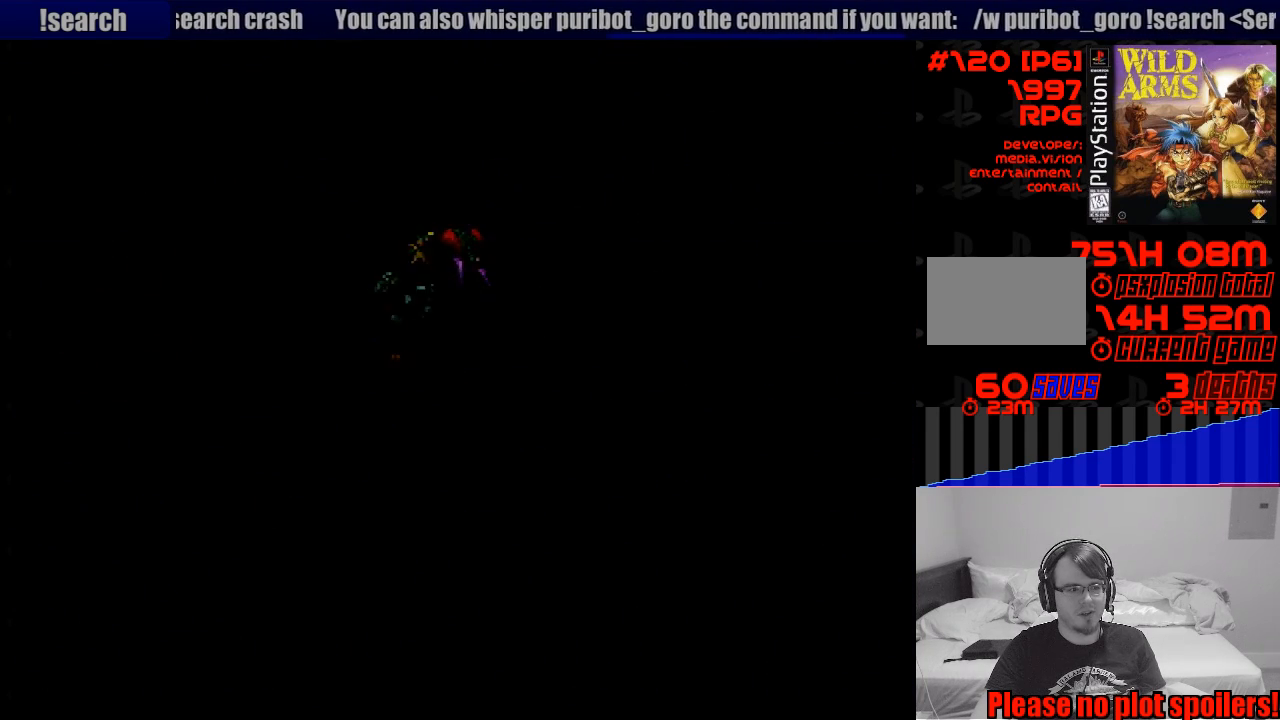
{"buttons": [], "events": []}
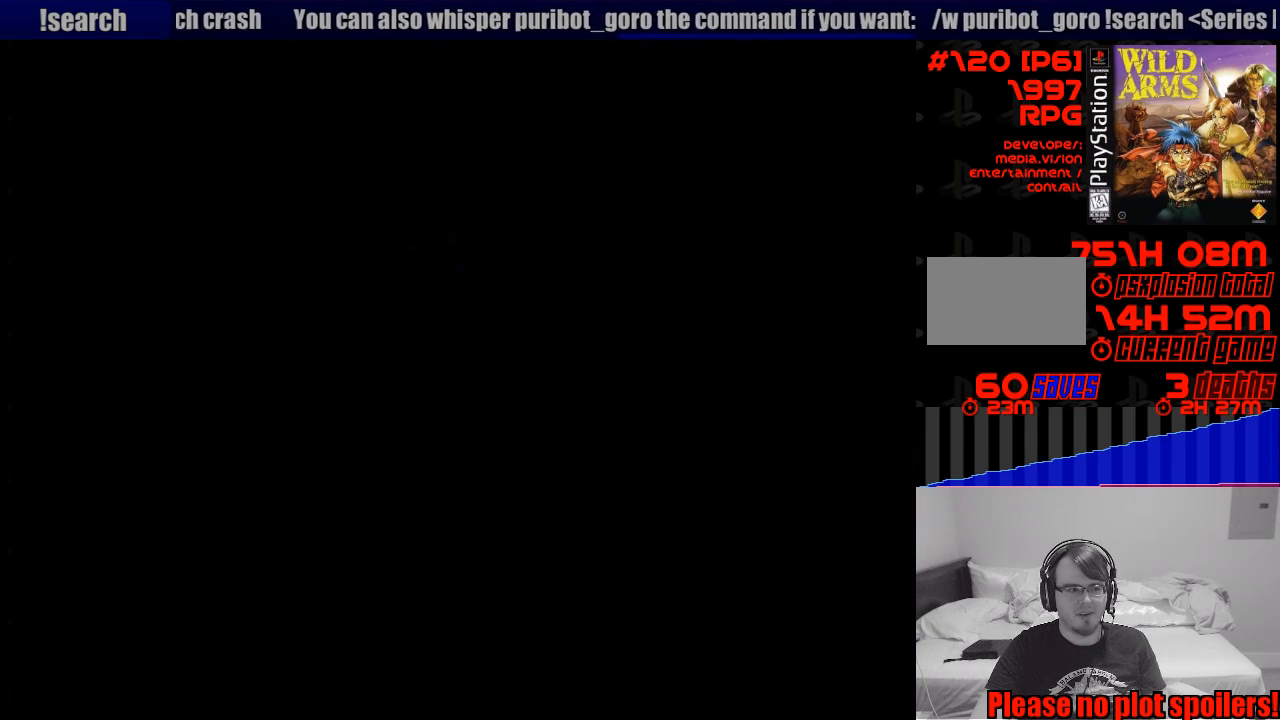
{"buttons": [], "events": []}
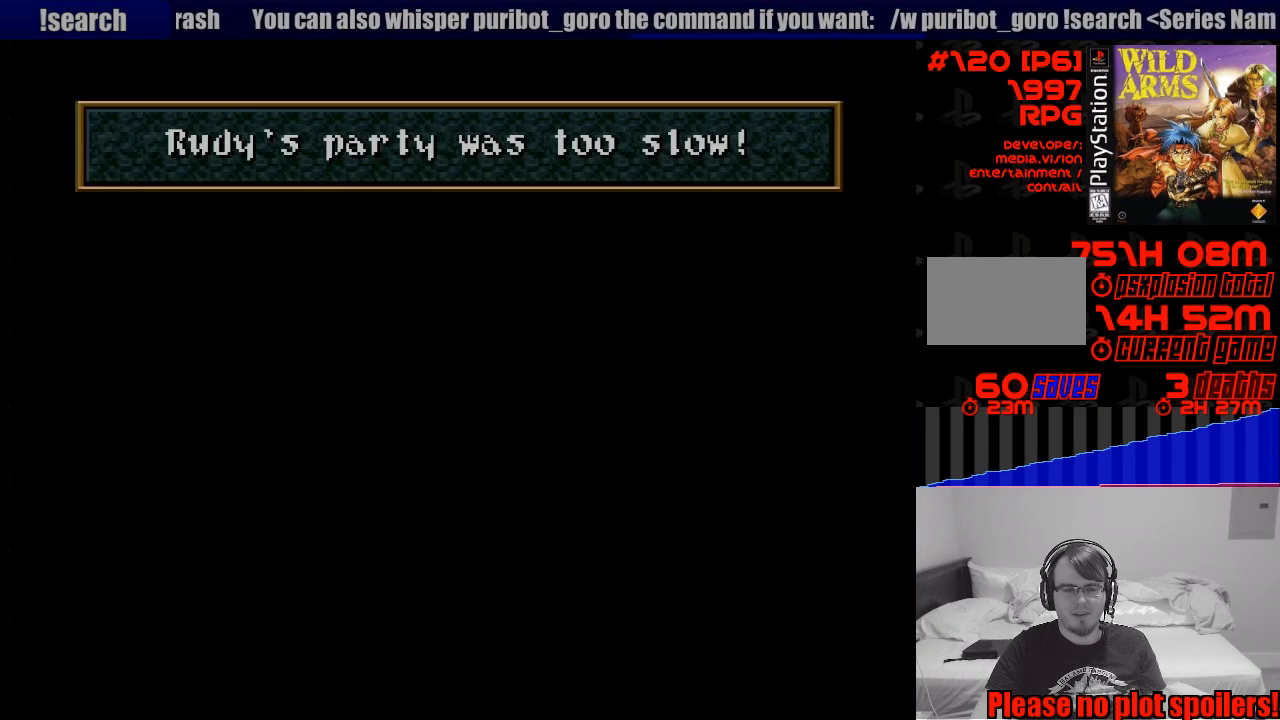
{"buttons": [], "events": [[333, "CROSS", "down"], [467, "CROSS", "up"]]}
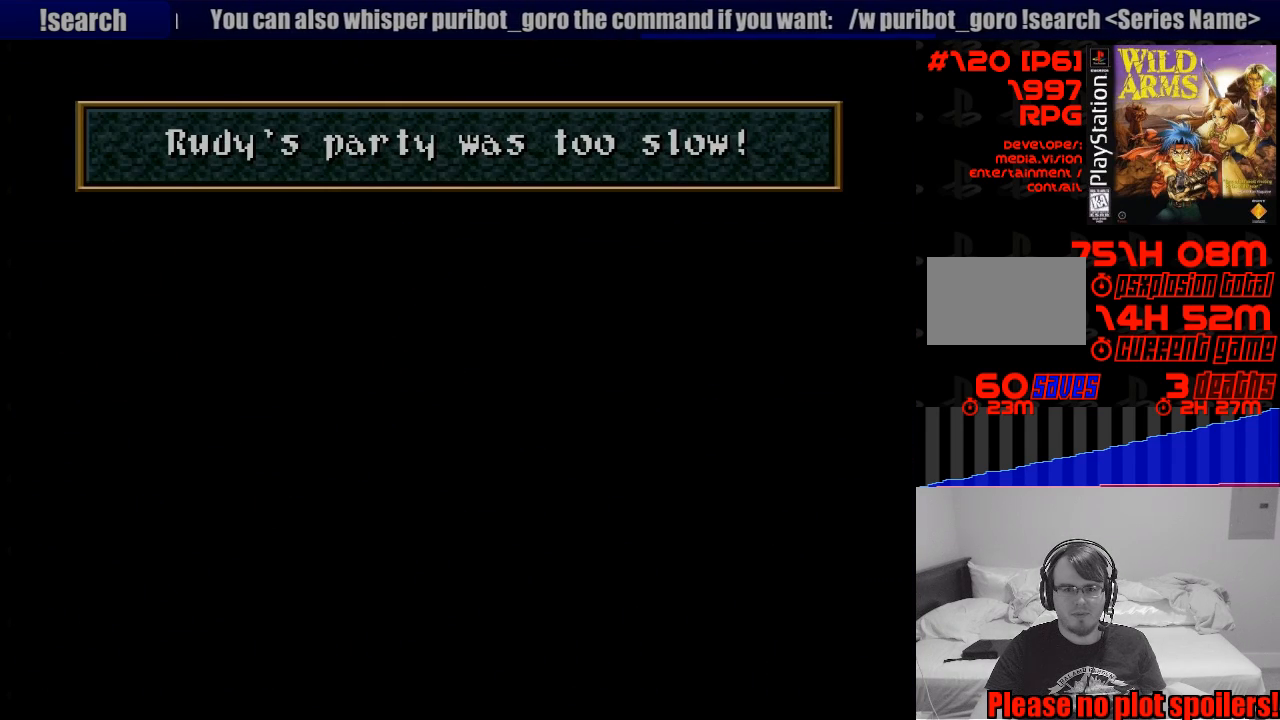
{"buttons": ["CROSS"], "events": [[33, "CROSS", "down"], [133, "CROSS", "up"], [217, "CROSS", "down"], [283, "CROSS", "up"], [383, "CROSS", "down"]]}
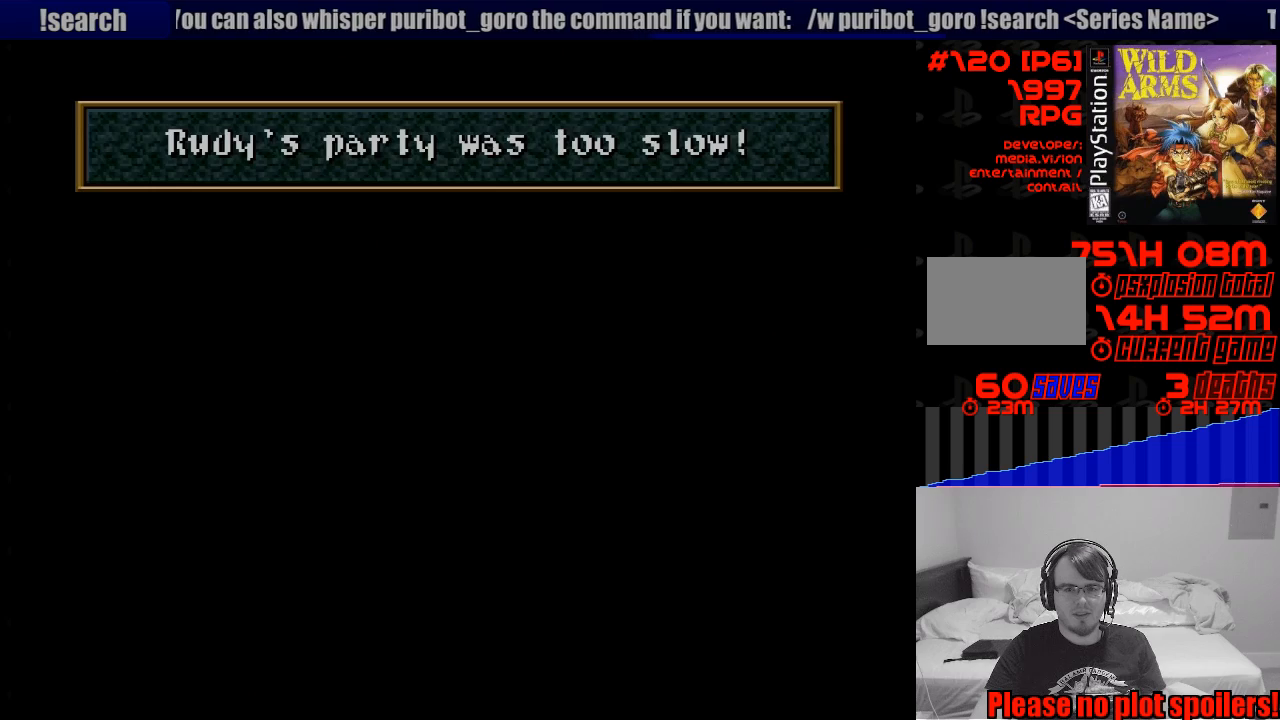
{"buttons": [], "events": [[33, "CROSS", "up"]]}